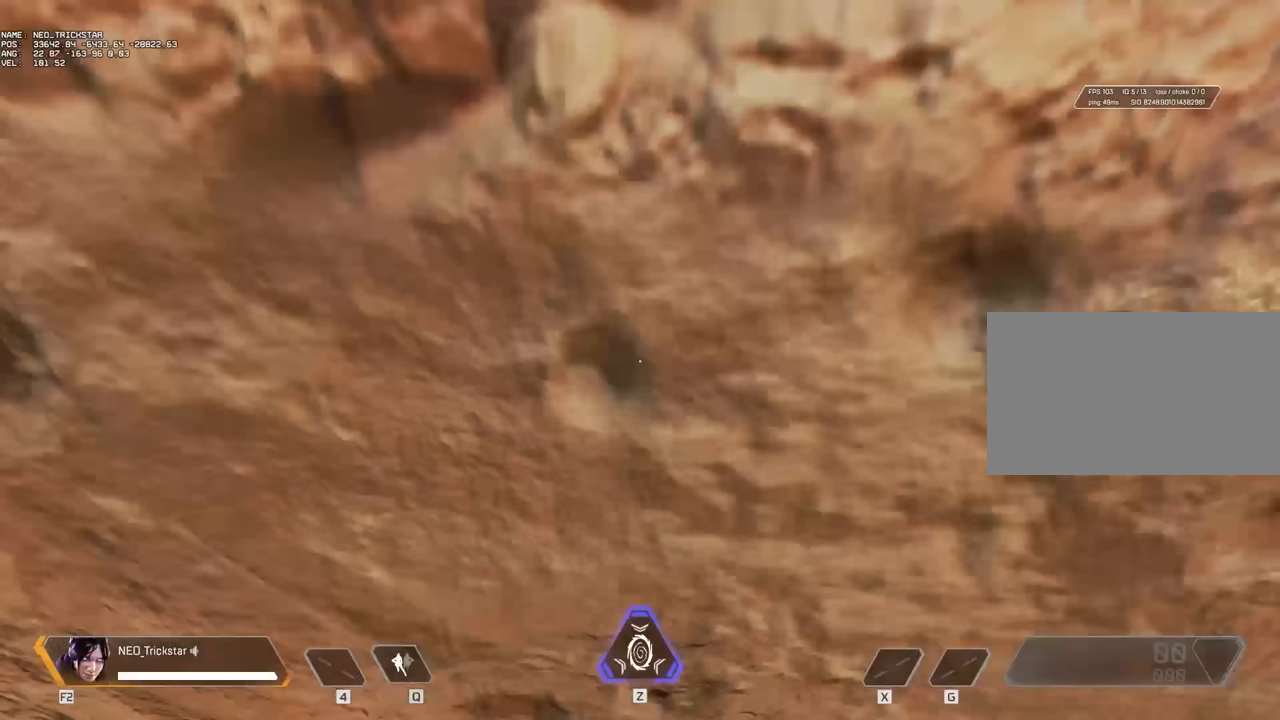
Gameplay with keyboard and mouse; each line is a JSON object with the keys and mouse buttons held at the frame after it. "events" lists presses ("down") and releases ("up") of "1", "2", "3", "4", "5", "a", "alt", "c", "caps_lock", "ctrl", "d", "e", "f", "g", "q", "r", "s", "shift", "space", "t", "tab", "v", "w", "x", "z", "mouse_left" and "mouse_right" between this image and that frame as [ms after this image, input, new state], when the widget could be followed in between. "mouse_left", "mouse_right" = the "left", "right" buttons of the "mouse" list. No other keys are recorded. Not read: mouse_move mouse_wheel.
{"keys": ["a"], "mouse": [], "events": [[400, "a", "down"]]}
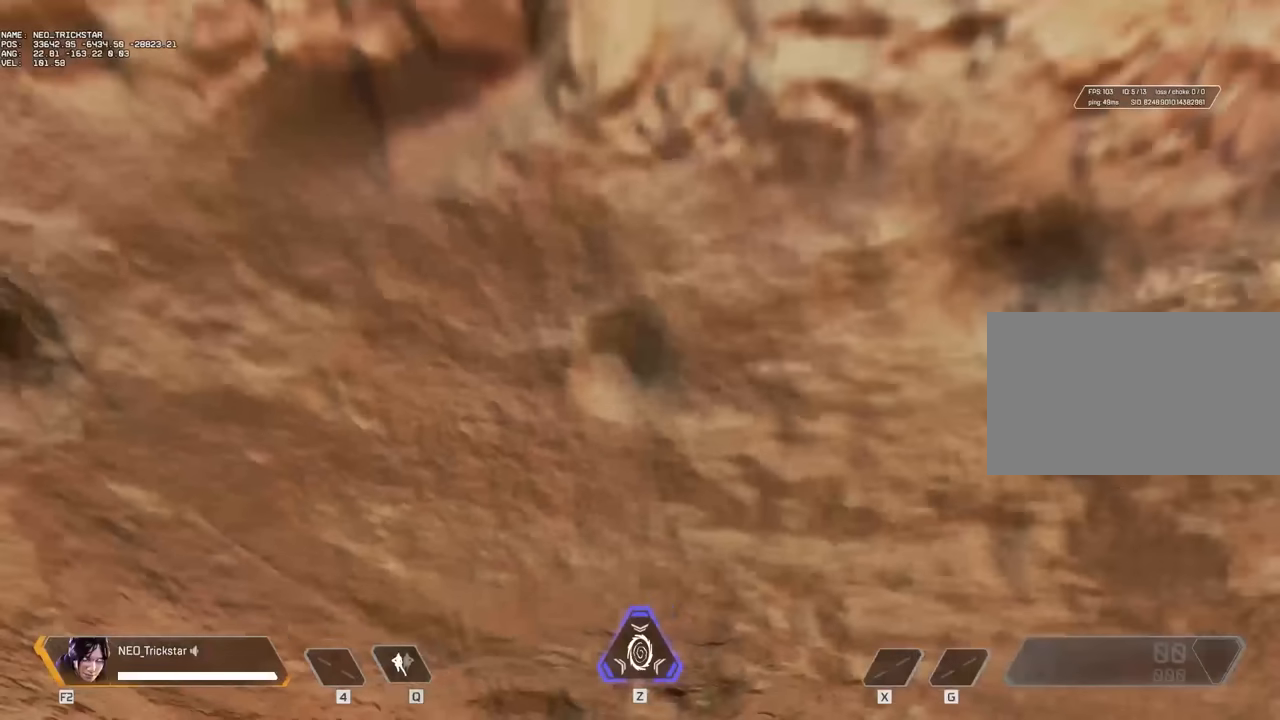
{"keys": ["a"], "mouse": [], "events": []}
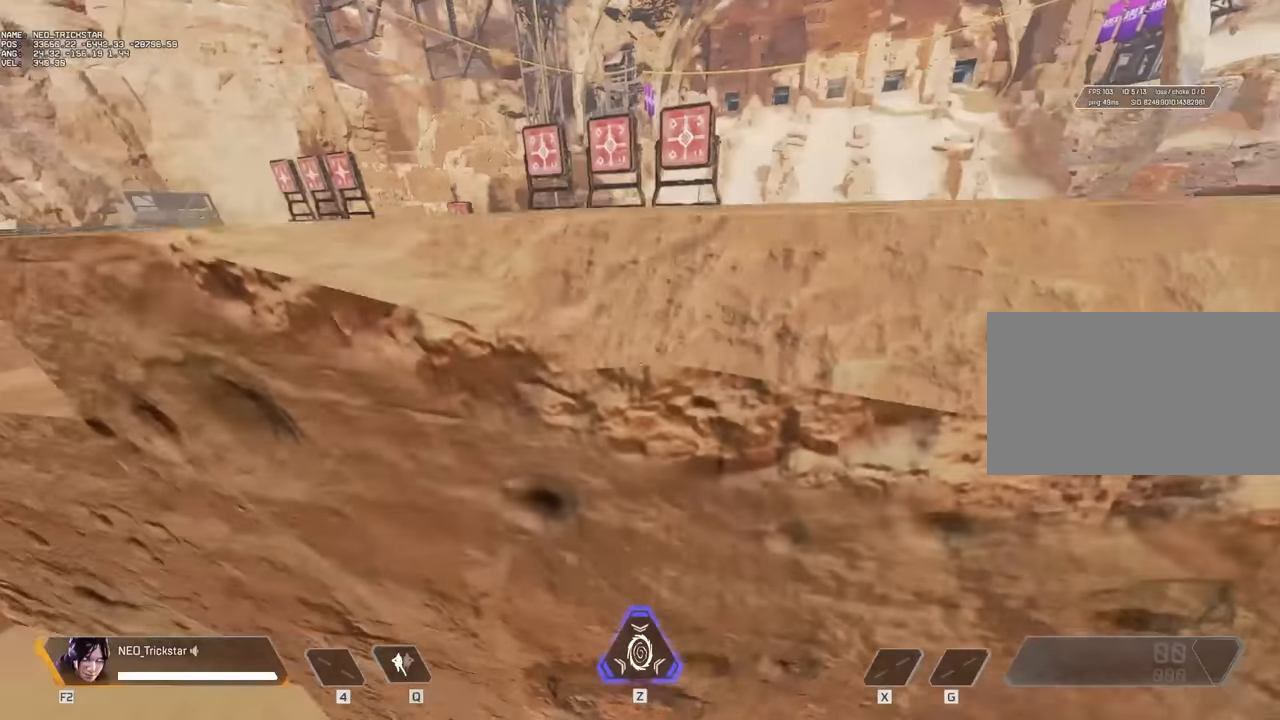
{"keys": ["w"], "mouse": [], "events": [[84, "w", "down"], [284, "a", "up"]]}
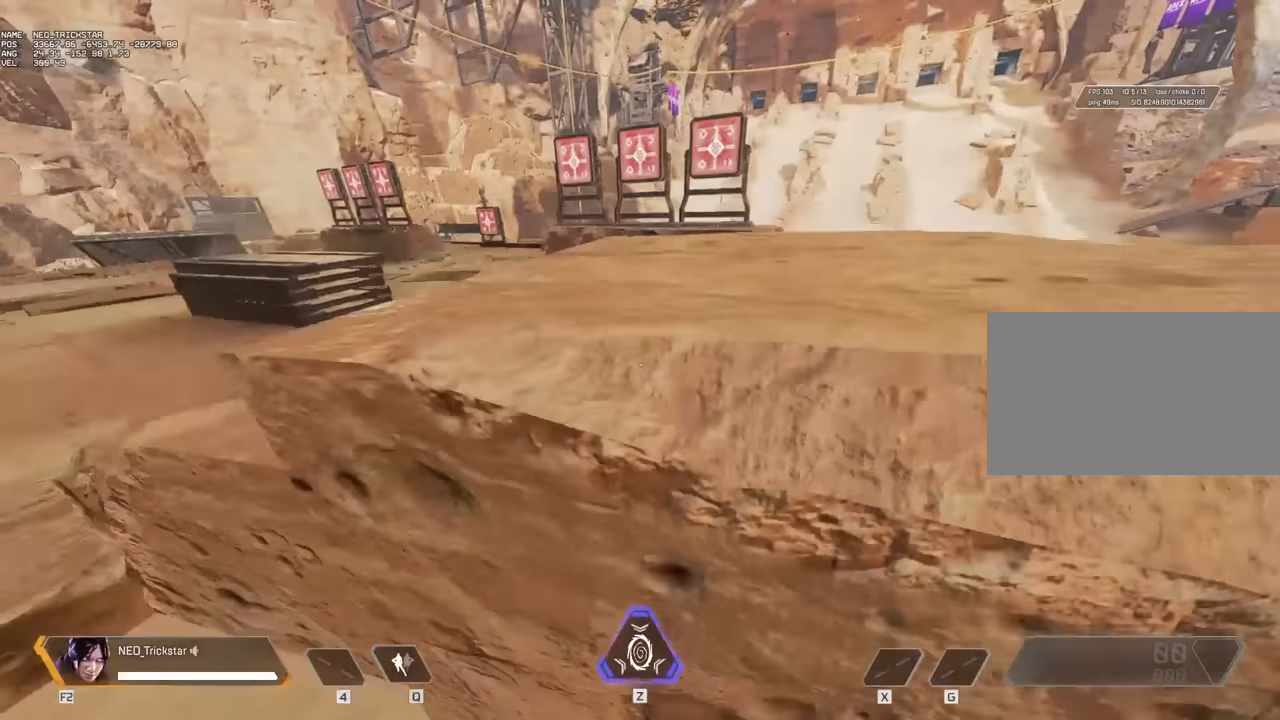
{"keys": ["d"], "mouse": [], "events": [[150, "d", "down"], [467, "w", "up"]]}
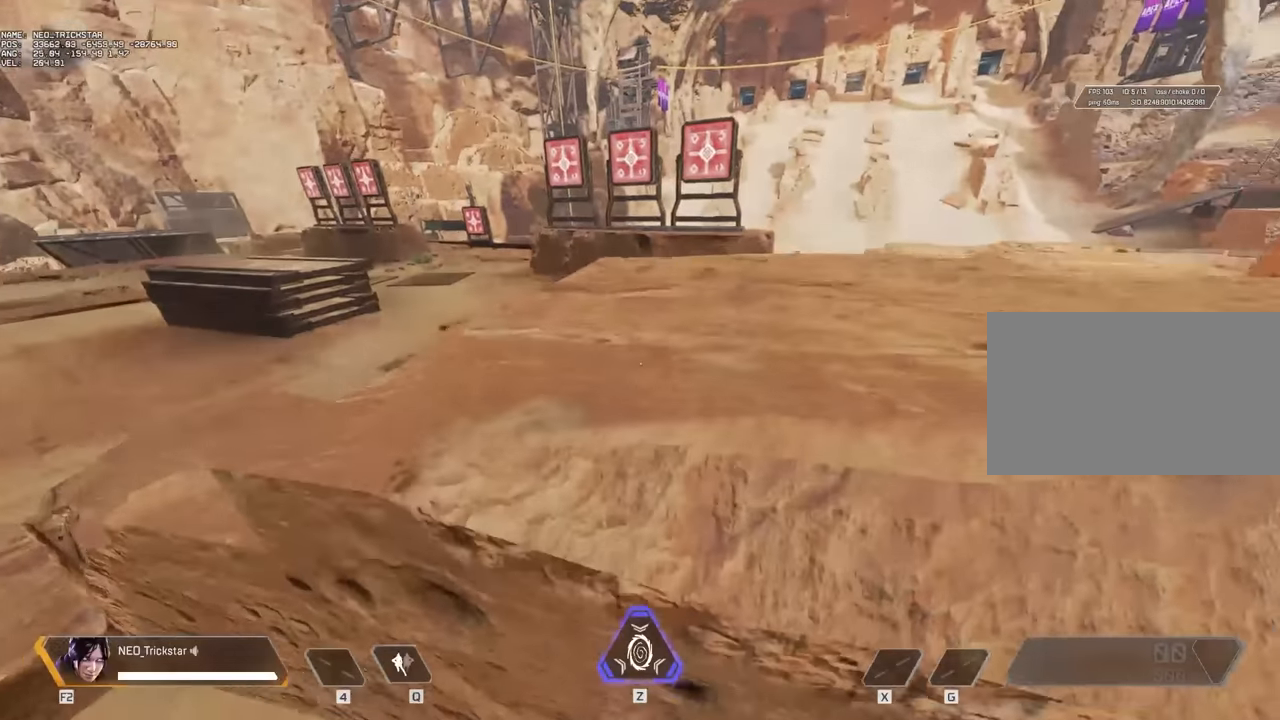
{"keys": ["d"], "mouse": [], "events": []}
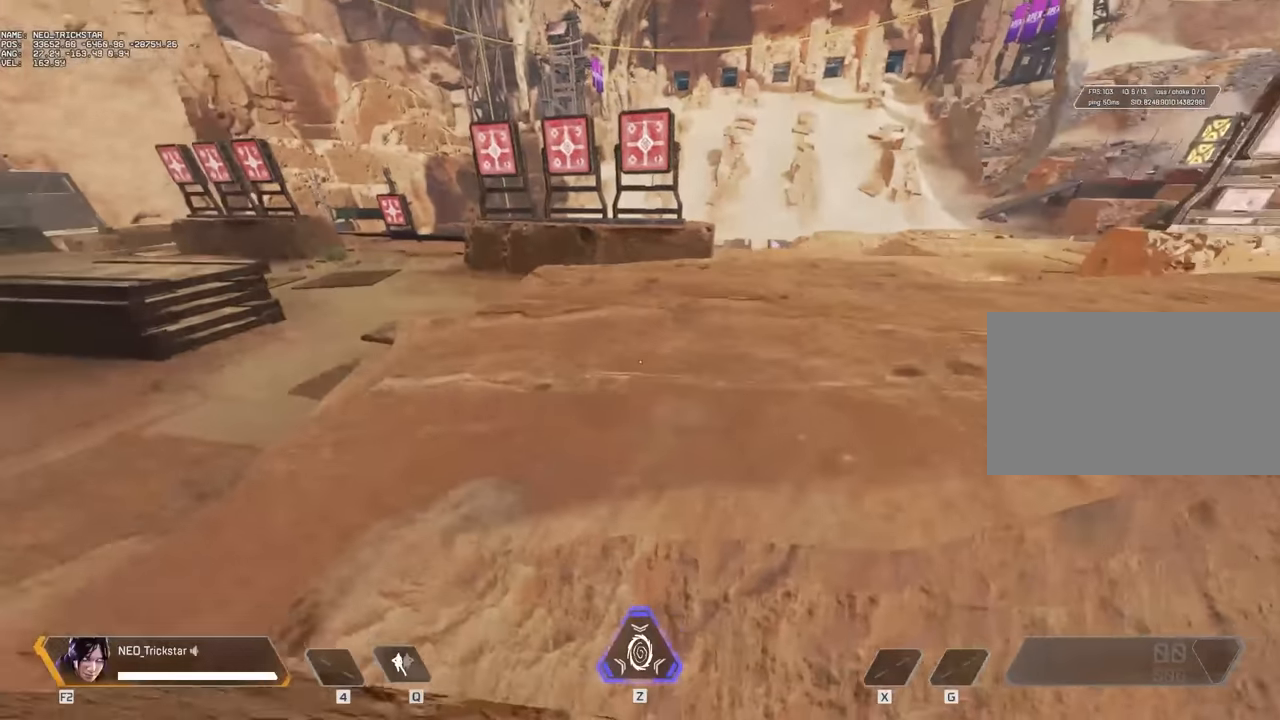
{"keys": ["shift", "w"], "mouse": [], "events": [[34, "w", "down"], [350, "d", "up"], [350, "shift", "down"]]}
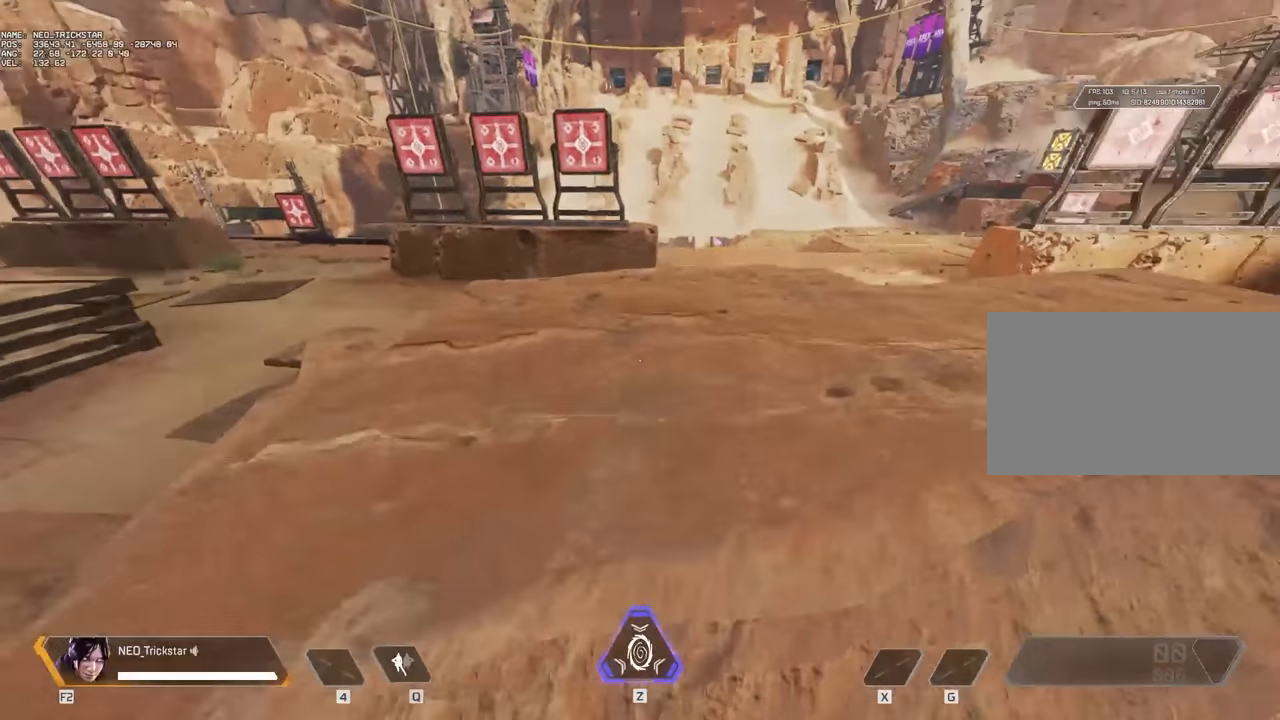
{"keys": ["shift", "w"], "mouse": [], "events": []}
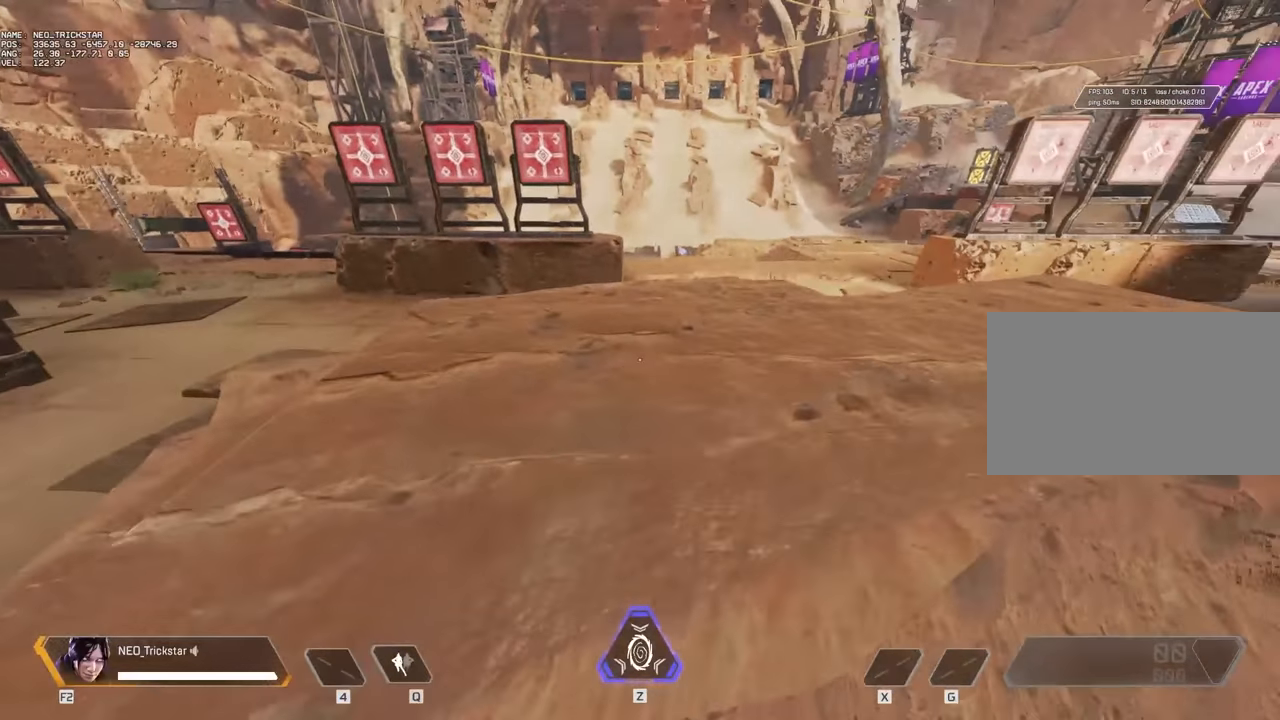
{"keys": ["w"], "mouse": [], "events": [[34, "shift", "up"]]}
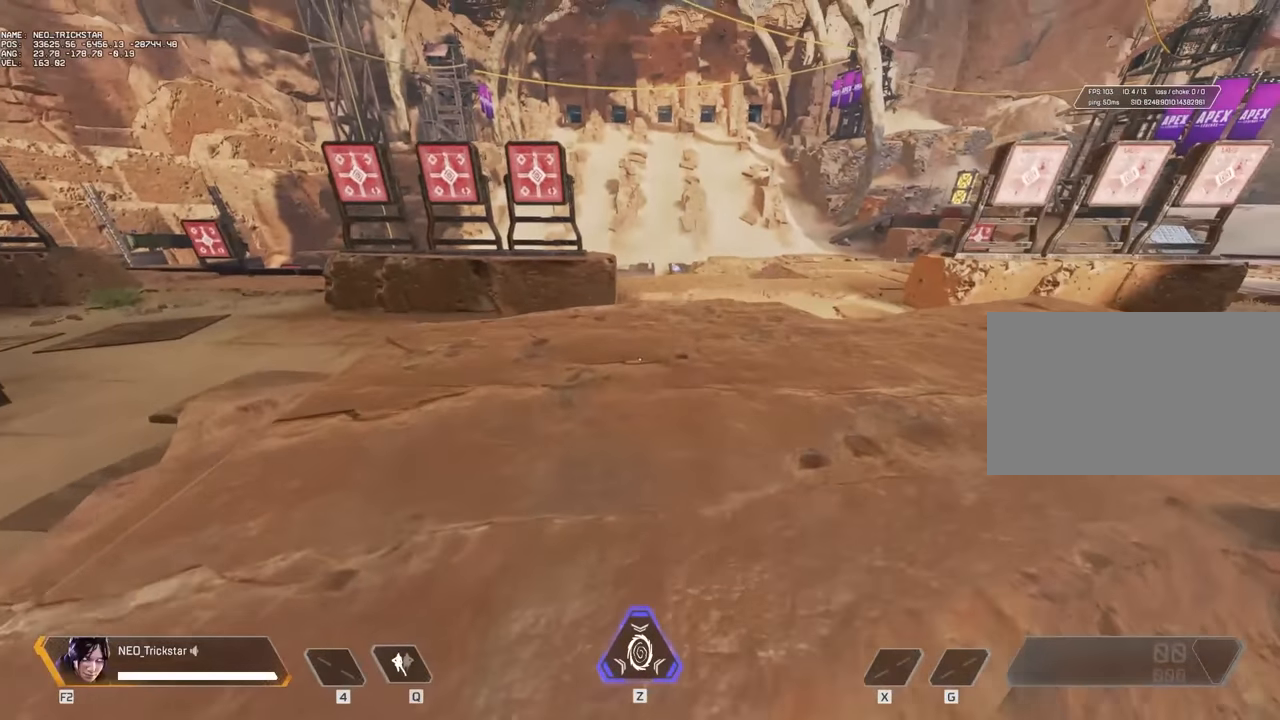
{"keys": ["w"], "mouse": [], "events": []}
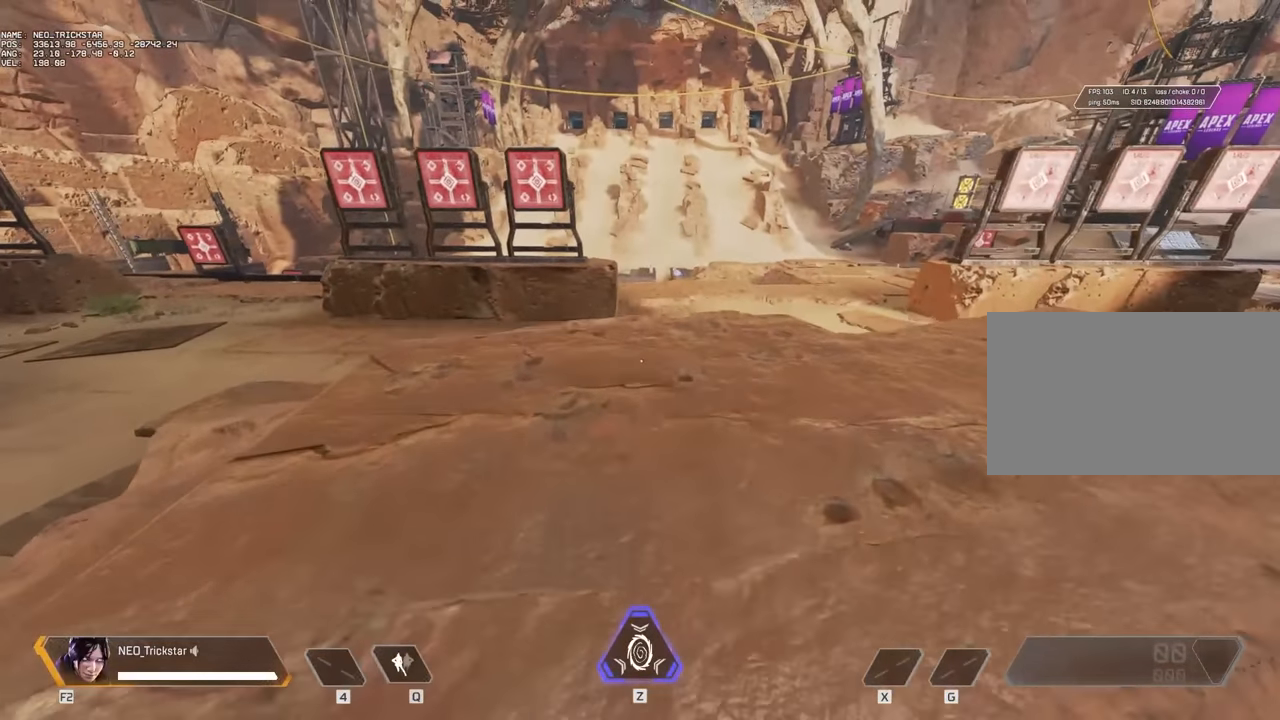
{"keys": ["w"], "mouse": [], "events": []}
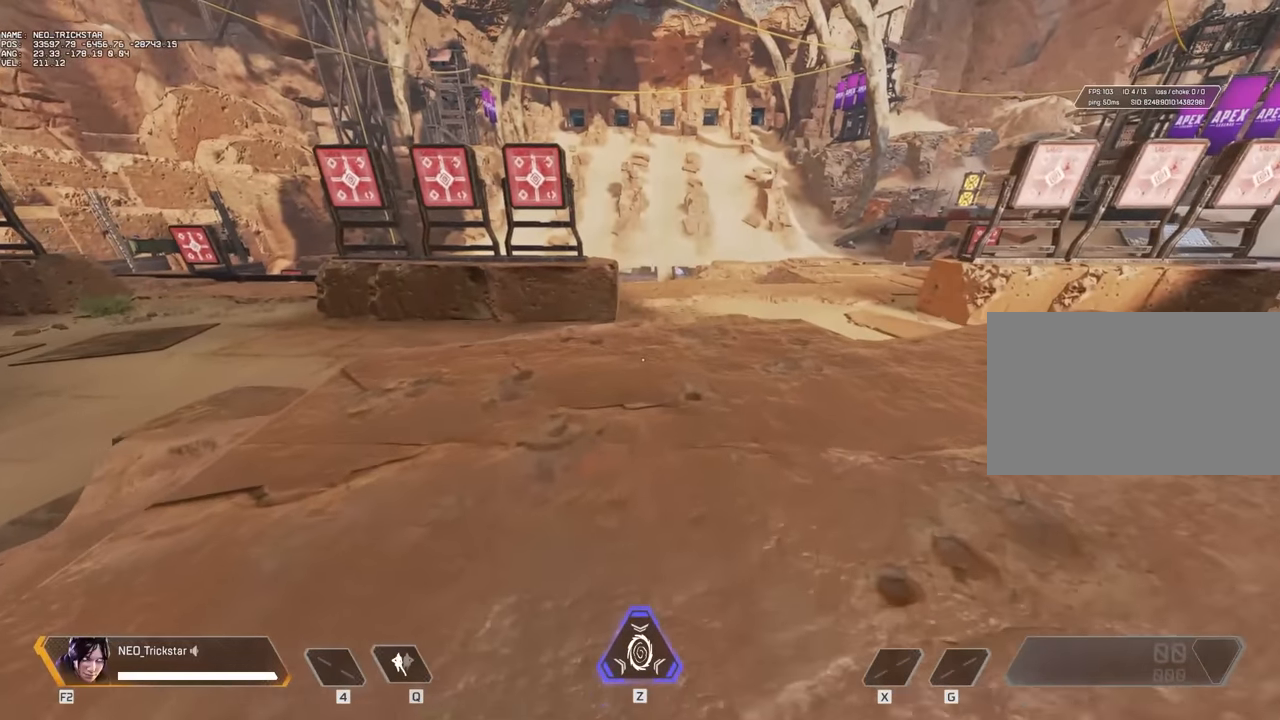
{"keys": ["w"], "mouse": [], "events": []}
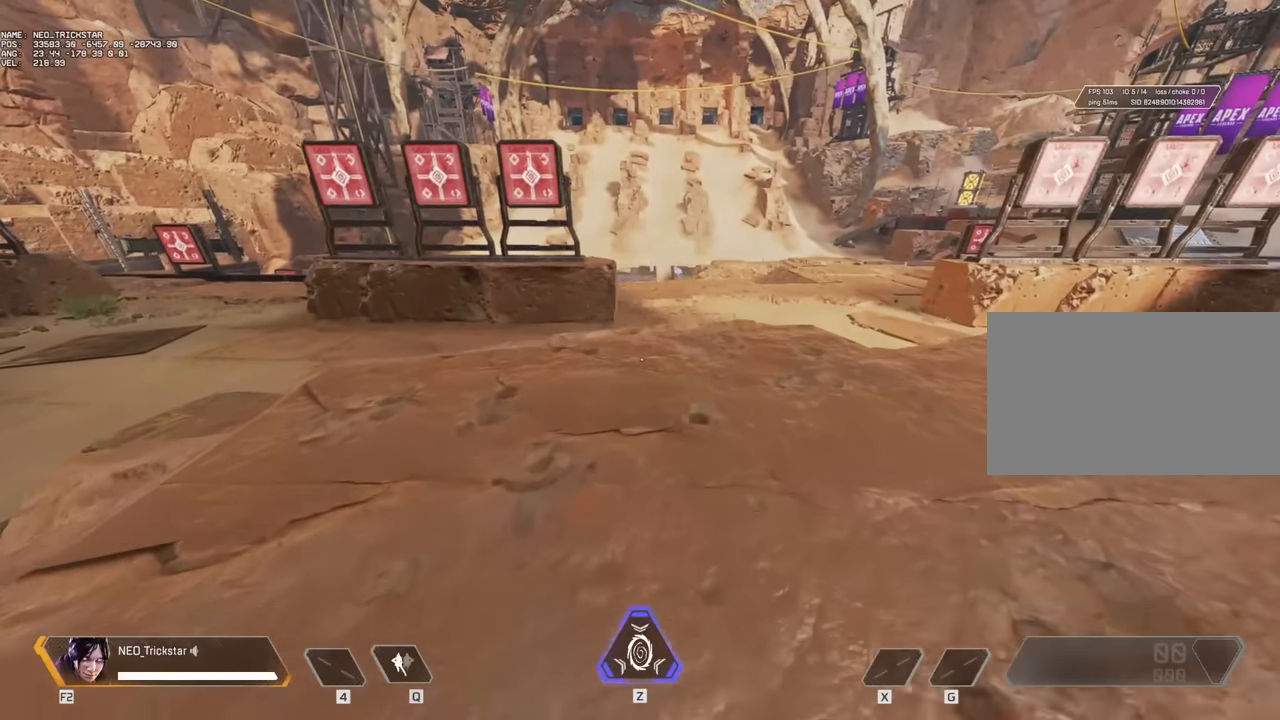
{"keys": ["w"], "mouse": [], "events": []}
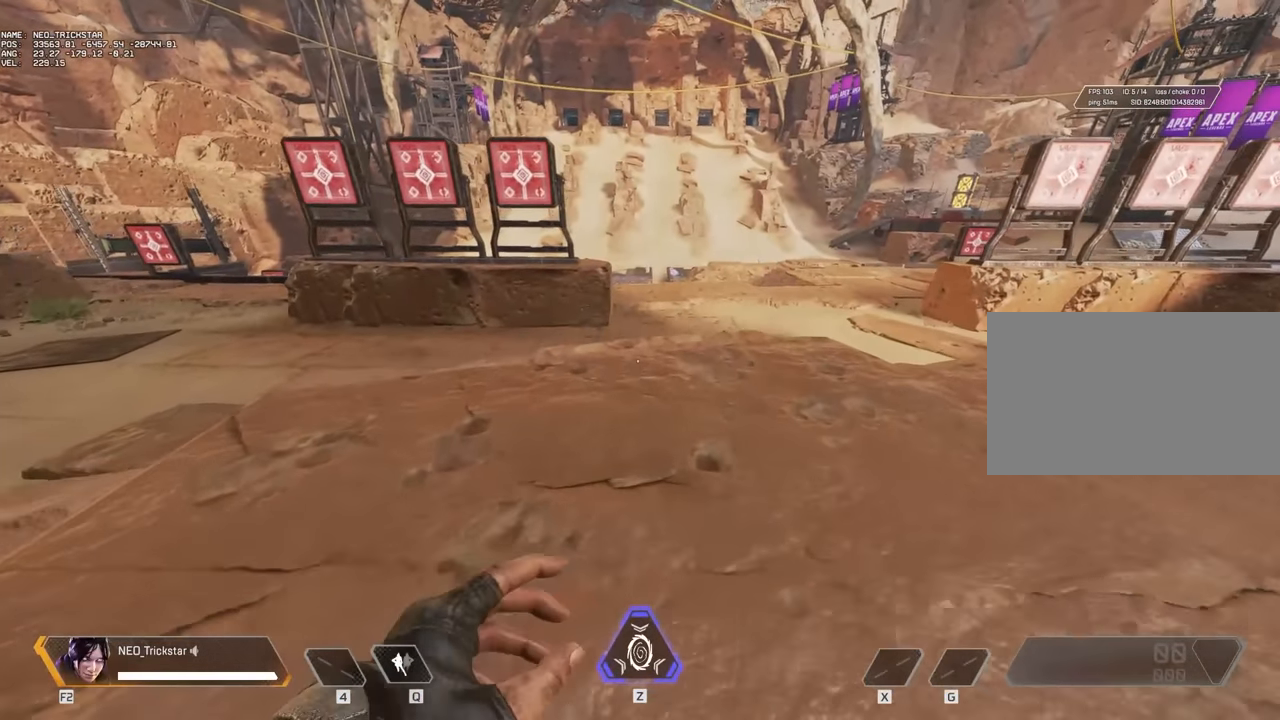
{"keys": ["w"], "mouse": [], "events": []}
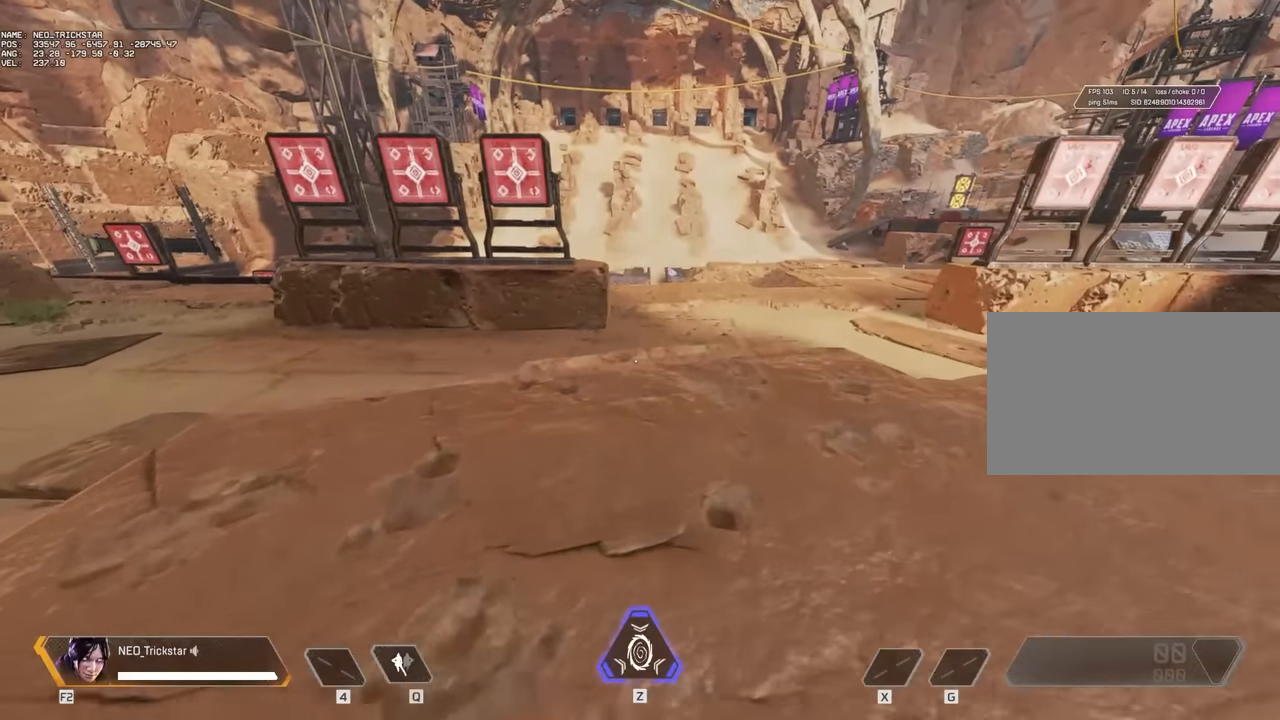
{"keys": ["w"], "mouse": [], "events": []}
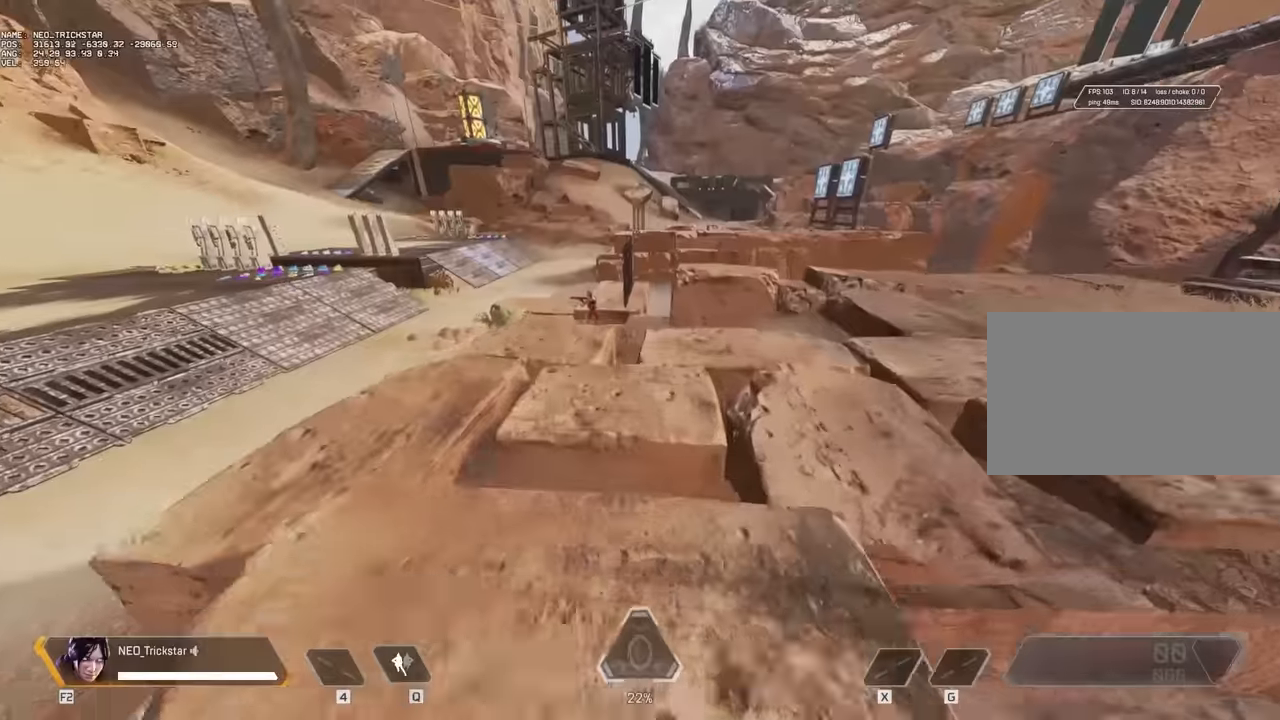
{"keys": ["a"], "mouse": [], "events": [[50, "w", "up"], [134, "a", "down"]]}
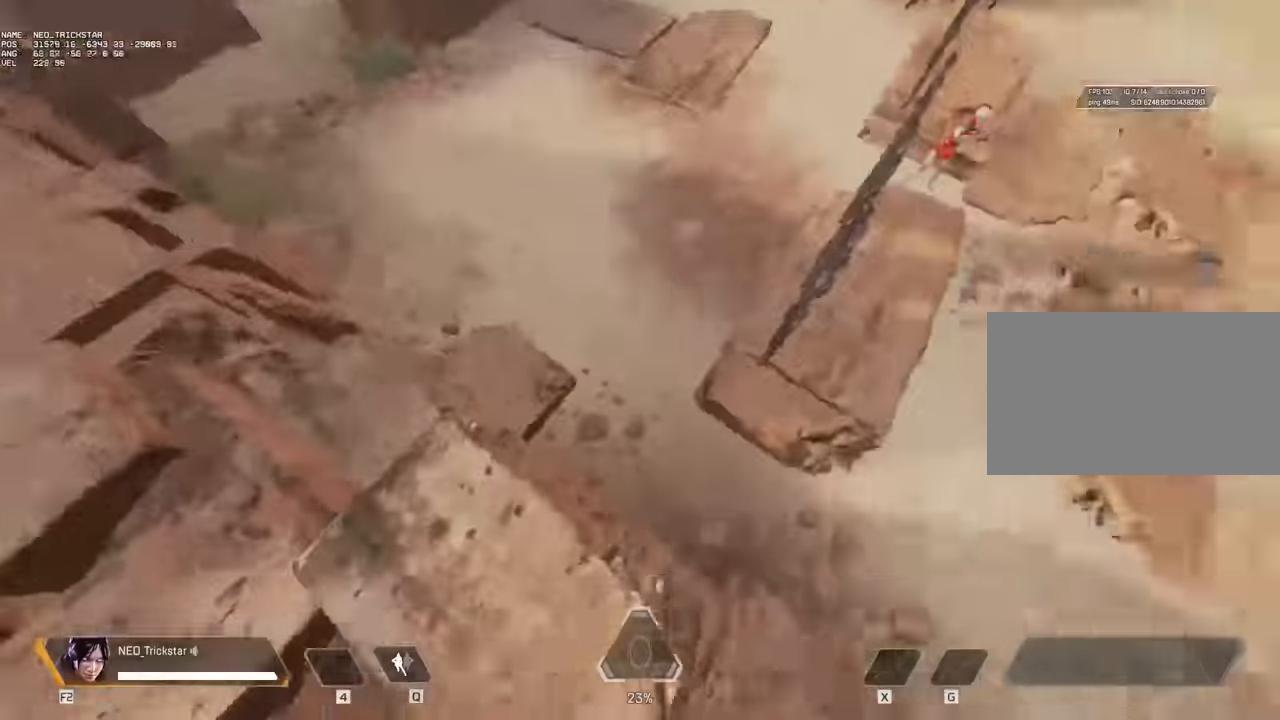
{"keys": ["w"], "mouse": [], "events": [[150, "a", "up"], [150, "w", "down"], [234, "shift", "down"], [300, "shift", "up"], [467, "shift", "down"], [500, "shift", "up"]]}
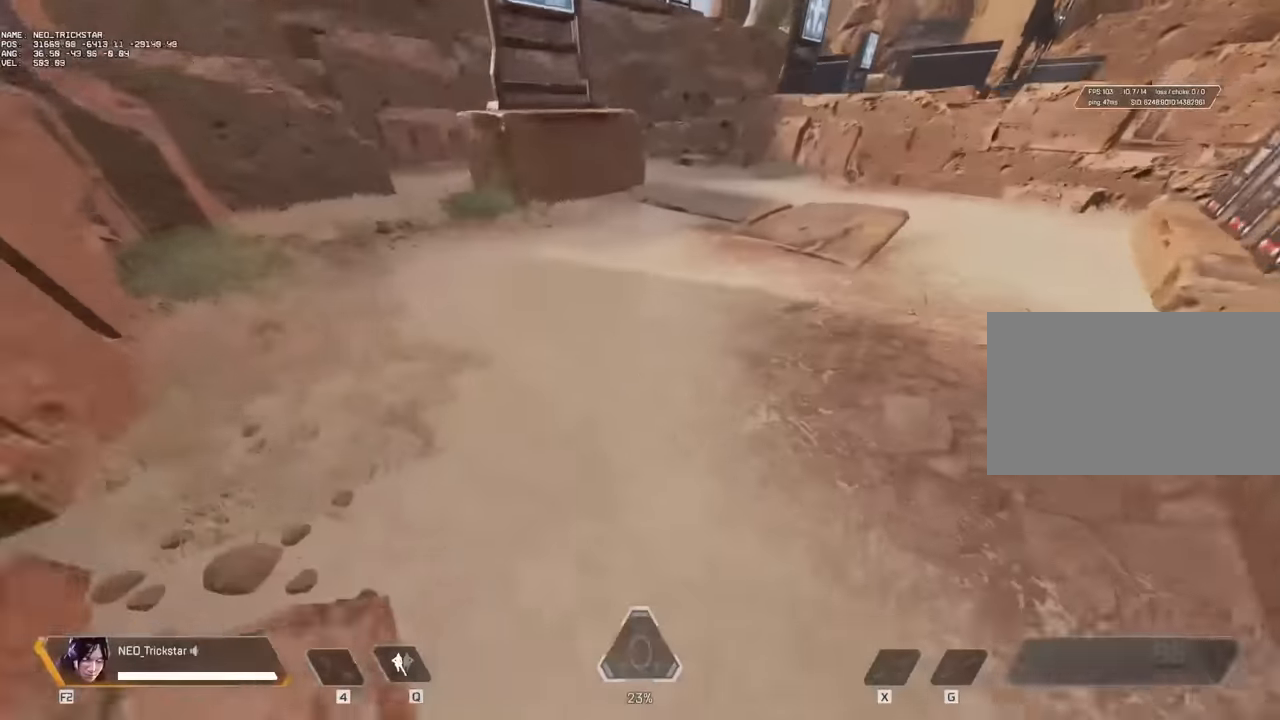
{"keys": ["shift", "w"], "mouse": [], "events": [[84, "shift", "down"], [200, "shift", "up"], [250, "d", "down"], [284, "w", "up"], [400, "d", "up"], [400, "w", "down"], [484, "shift", "down"]]}
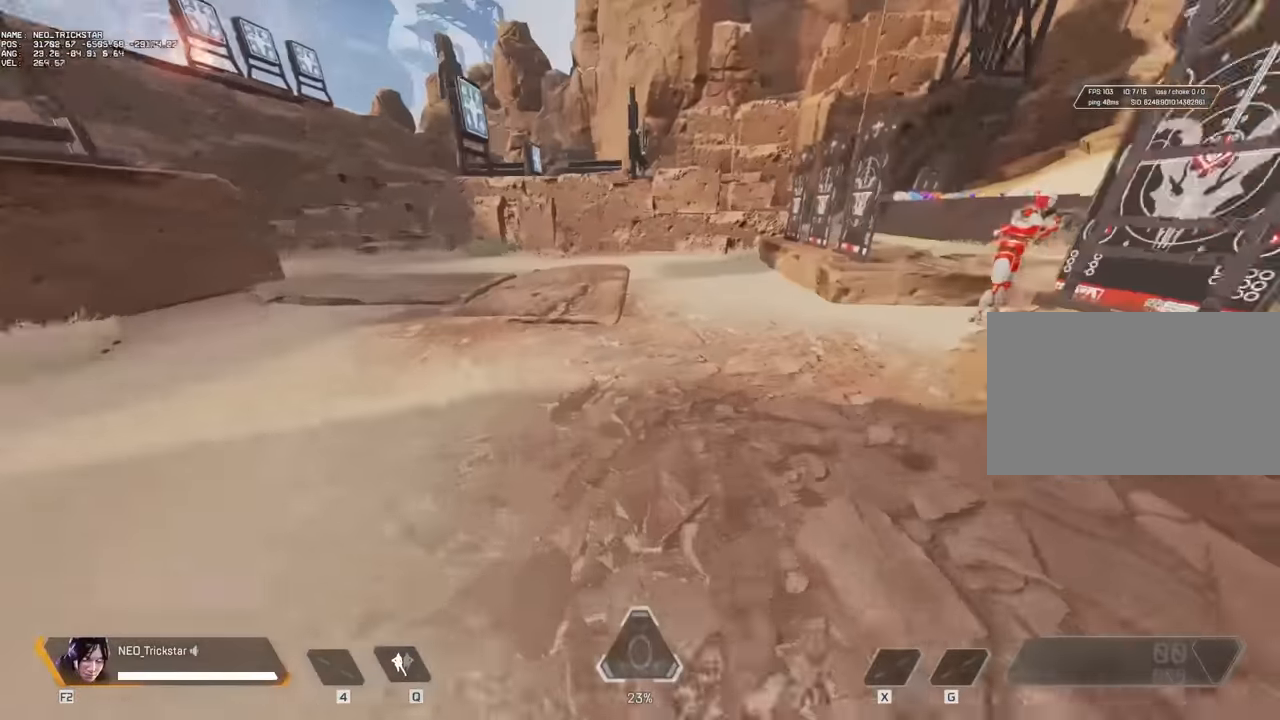
{"keys": ["s"], "mouse": [], "events": [[67, "shift", "up"], [184, "shift", "down"], [267, "shift", "up"], [350, "d", "down"], [384, "w", "up"], [467, "d", "up"], [500, "s", "down"]]}
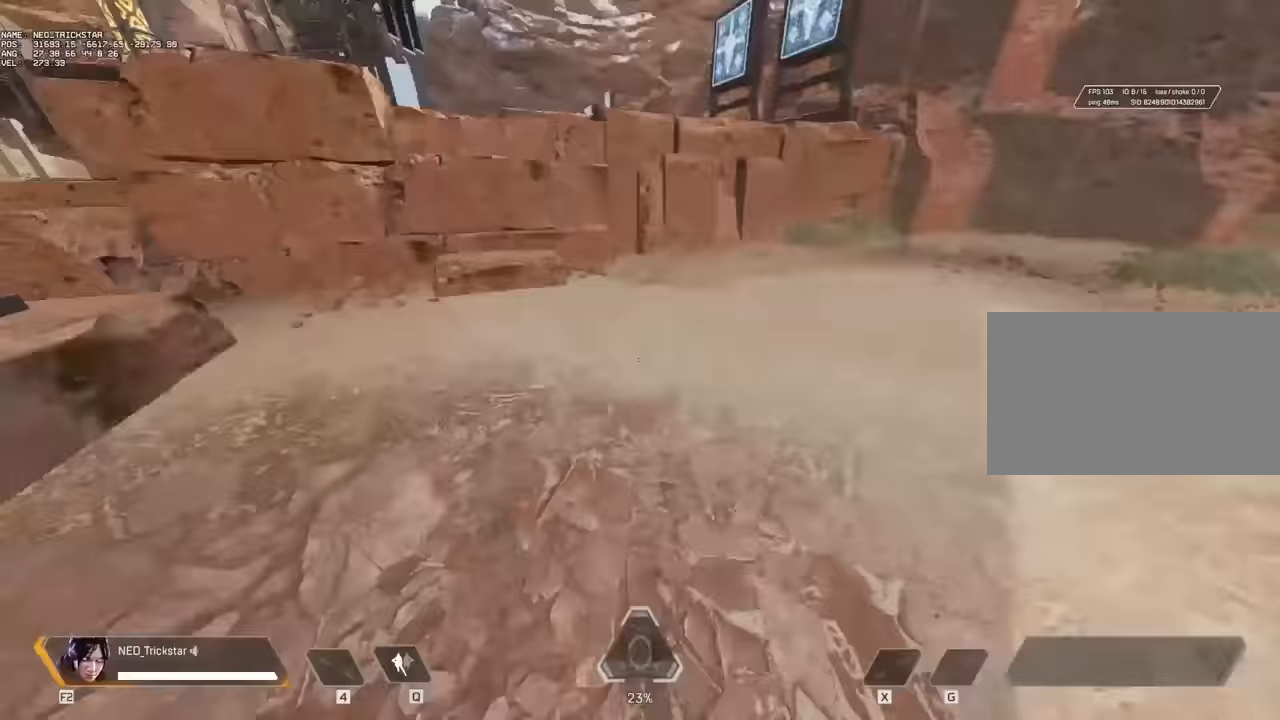
{"keys": [], "mouse": [], "events": [[484, "s", "up"]]}
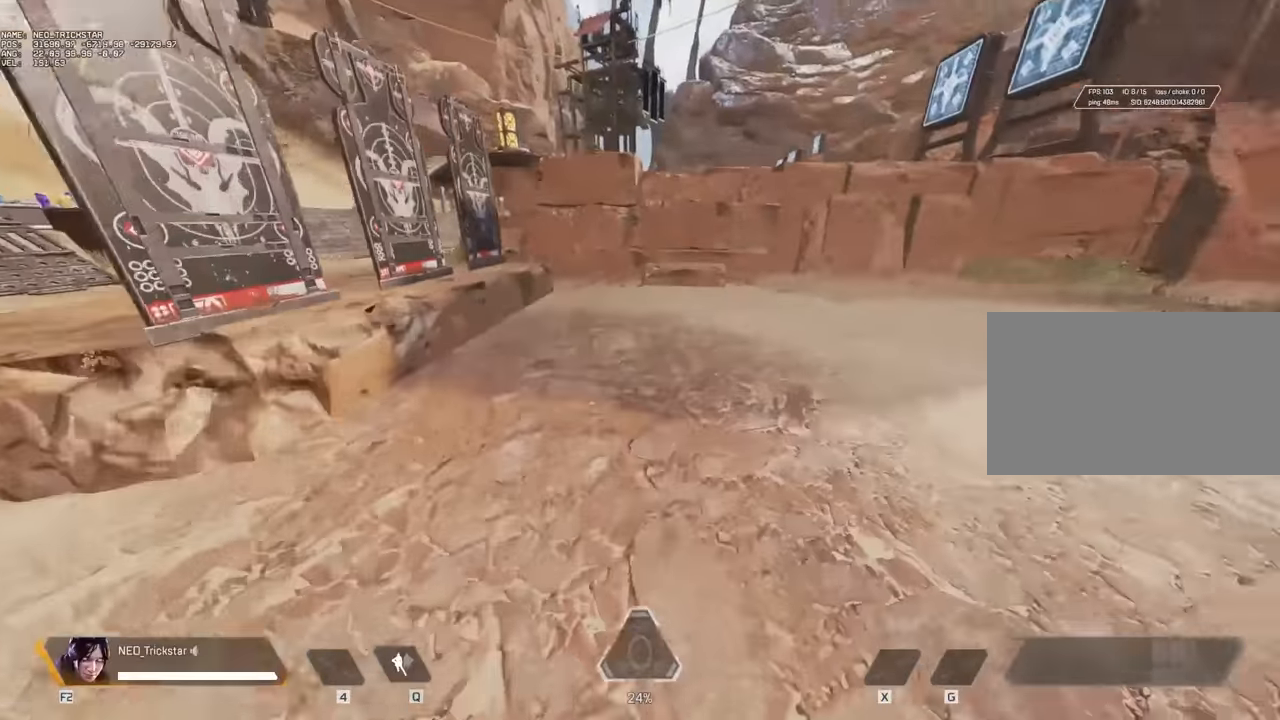
{"keys": ["w"], "mouse": [], "events": [[100, "w", "down"], [150, "shift", "down"], [234, "shift", "up"], [350, "shift", "down"], [384, "shift", "up"]]}
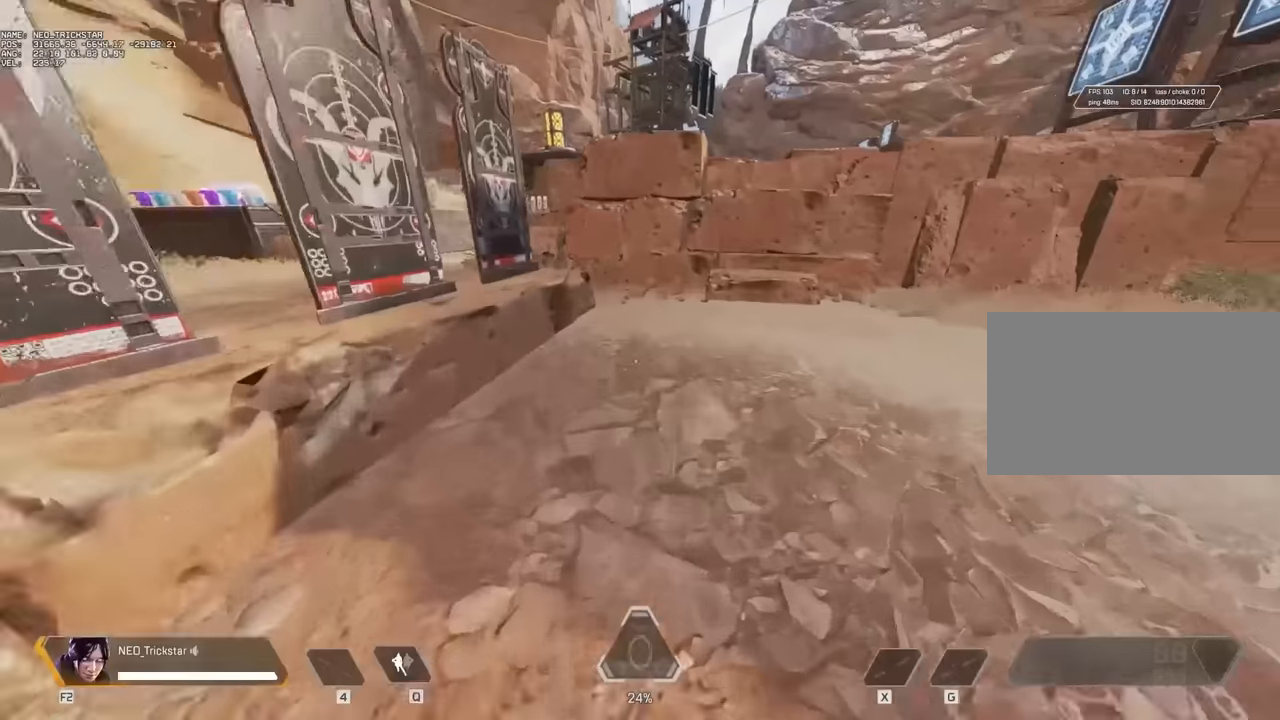
{"keys": ["space", "w"], "mouse": [], "events": [[200, "c", "down"], [250, "c", "up"], [484, "space", "down"]]}
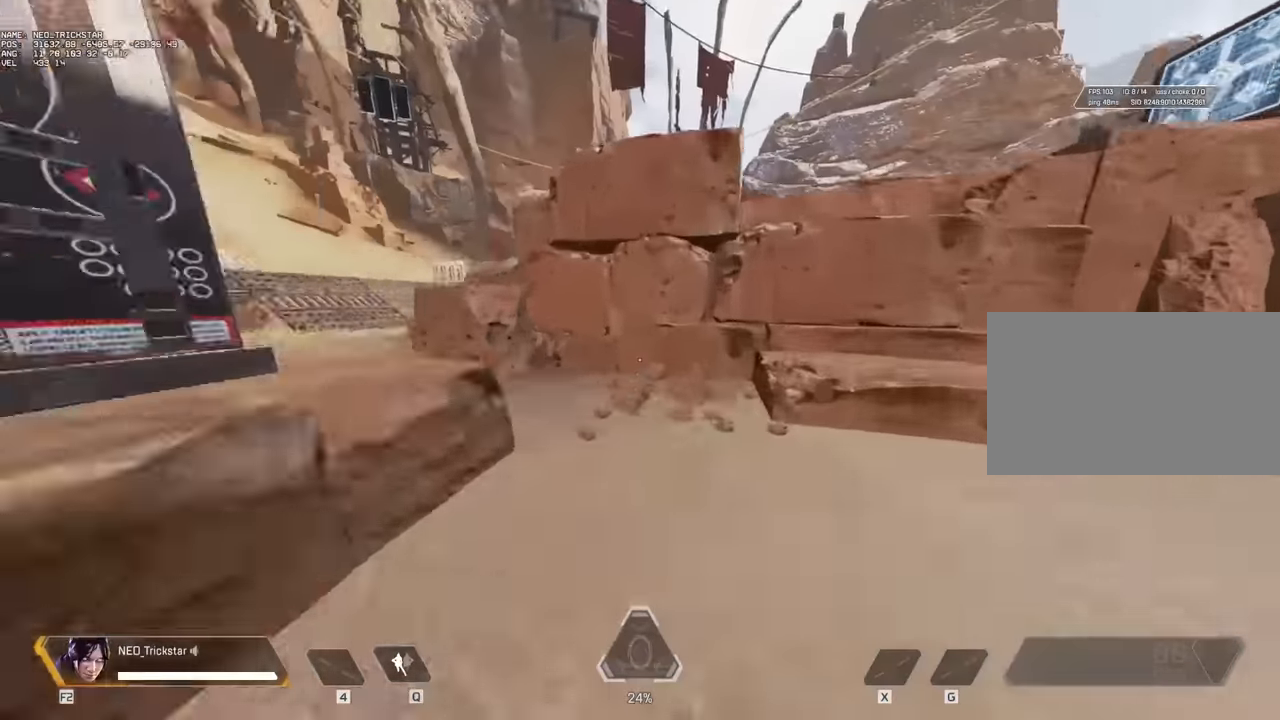
{"keys": ["d", "w"], "mouse": [], "events": [[67, "space", "up"], [234, "w", "up"], [300, "d", "down"], [500, "w", "down"]]}
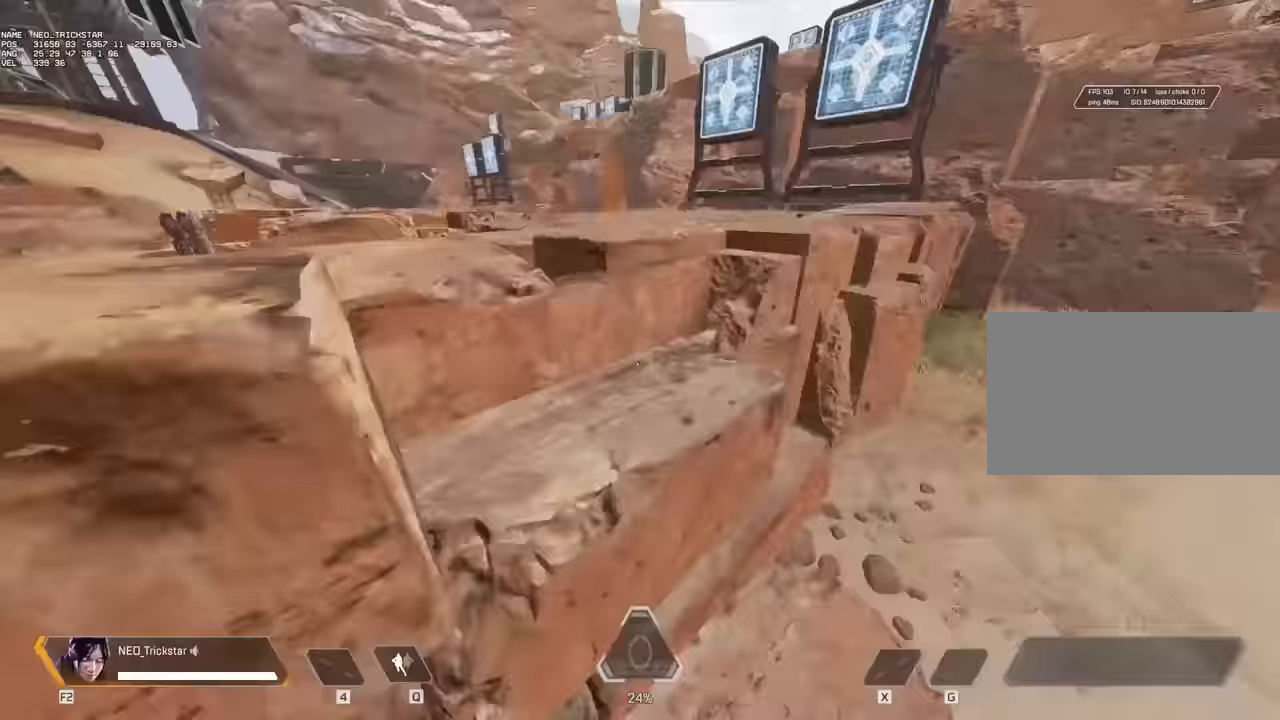
{"keys": ["shift", "w"], "mouse": [], "events": [[84, "a", "down"], [84, "d", "up"], [84, "w", "up"], [250, "shift", "down"], [284, "w", "down"], [334, "a", "up"], [367, "shift", "up"], [484, "shift", "down"]]}
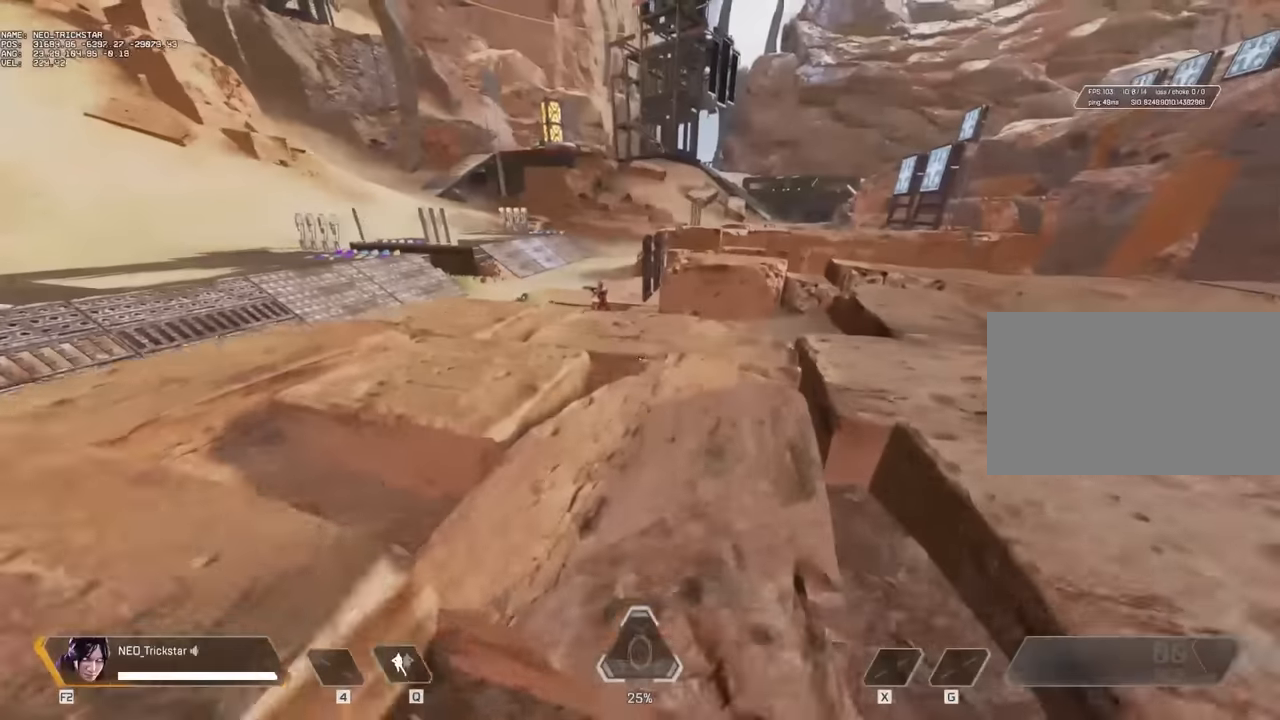
{"keys": ["w"], "mouse": [], "events": [[67, "shift", "up"], [184, "shift", "down"], [267, "shift", "up"], [350, "shift", "down"], [384, "shift", "up"]]}
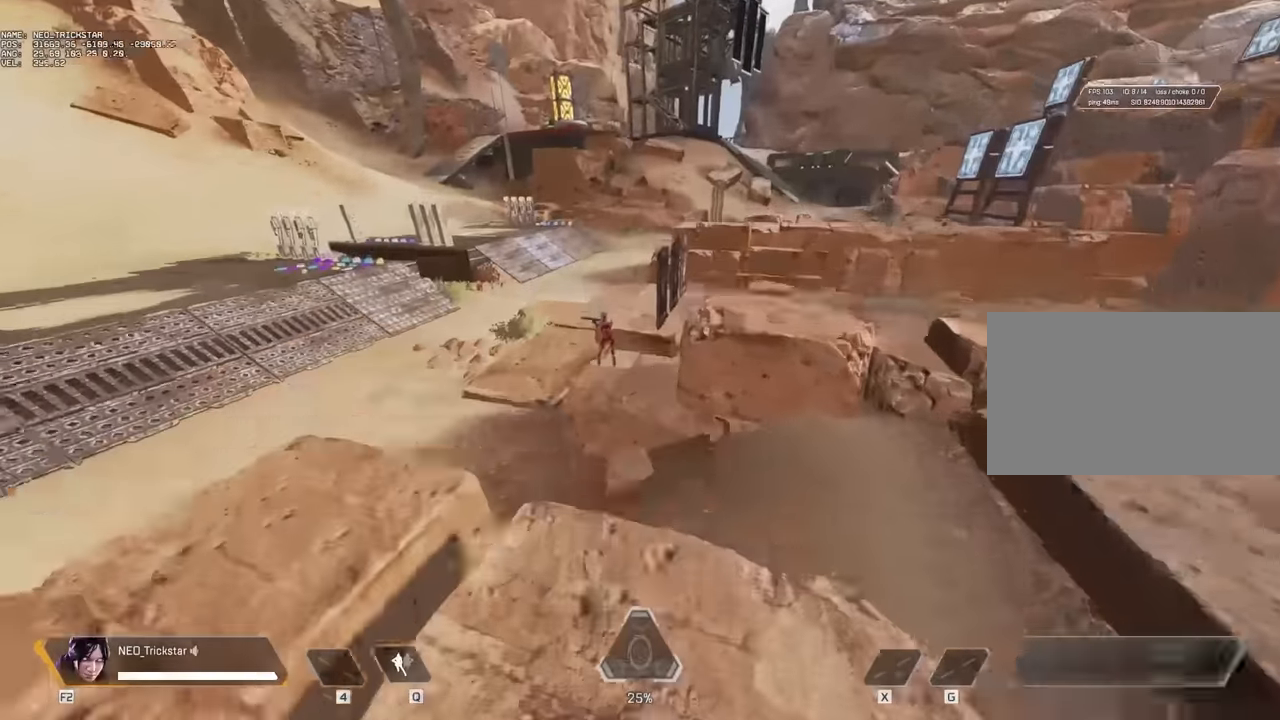
{"keys": ["a"], "mouse": [], "events": [[50, "a", "down"], [84, "w", "up"]]}
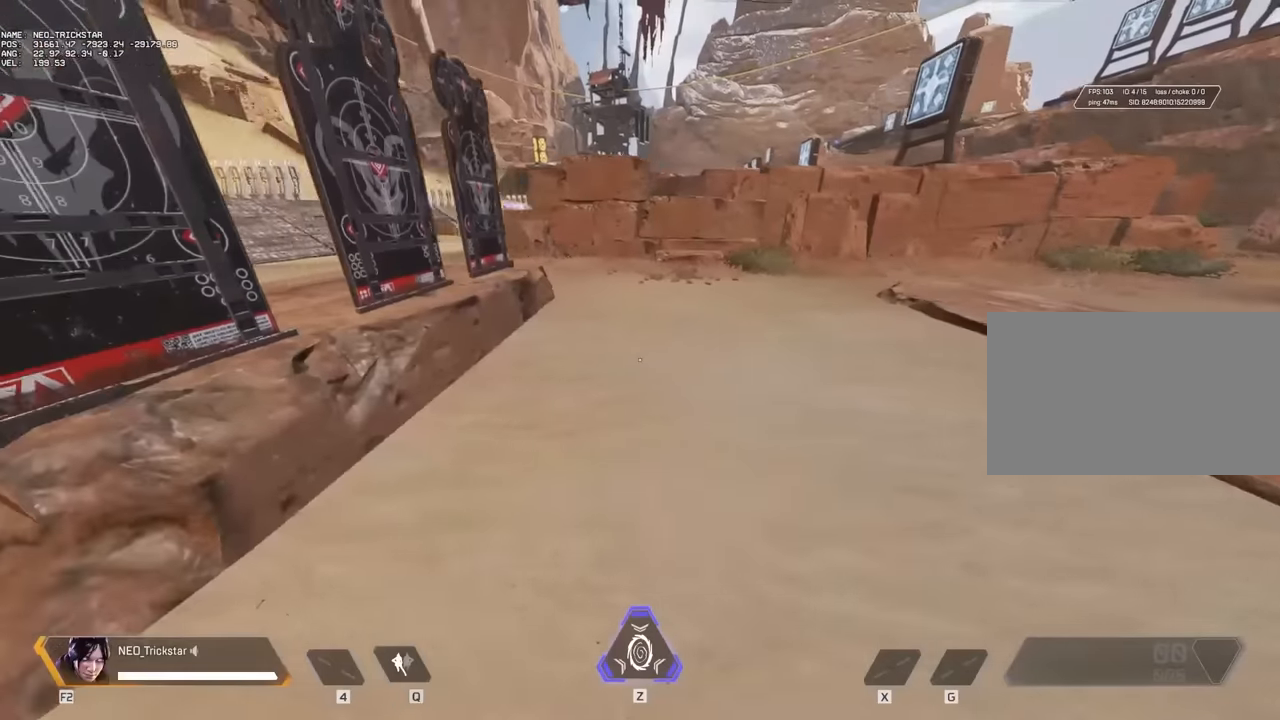
{"keys": ["a", "d"], "mouse": [], "events": [[34, "w", "down"], [100, "a", "up"], [184, "d", "down"], [234, "w", "up"], [467, "a", "down"]]}
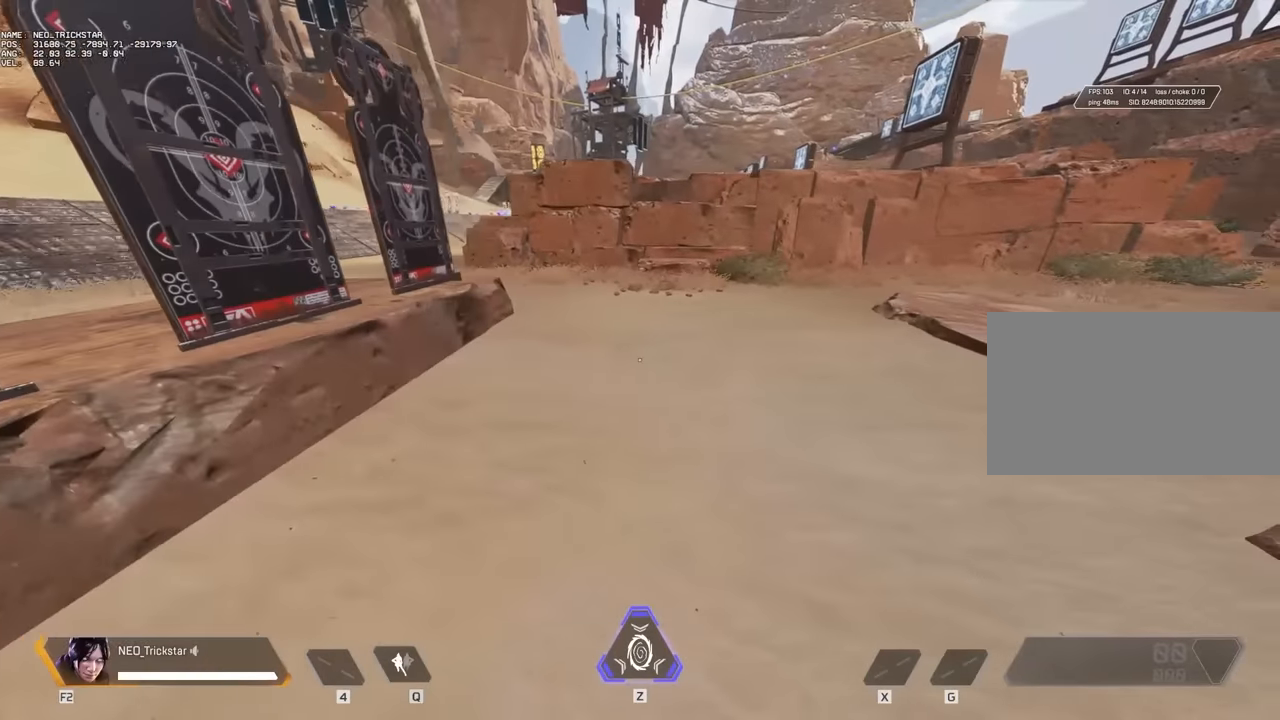
{"keys": ["d"], "mouse": [], "events": [[50, "d", "up"], [200, "a", "up"], [200, "w", "down"], [334, "w", "up"], [400, "d", "down"]]}